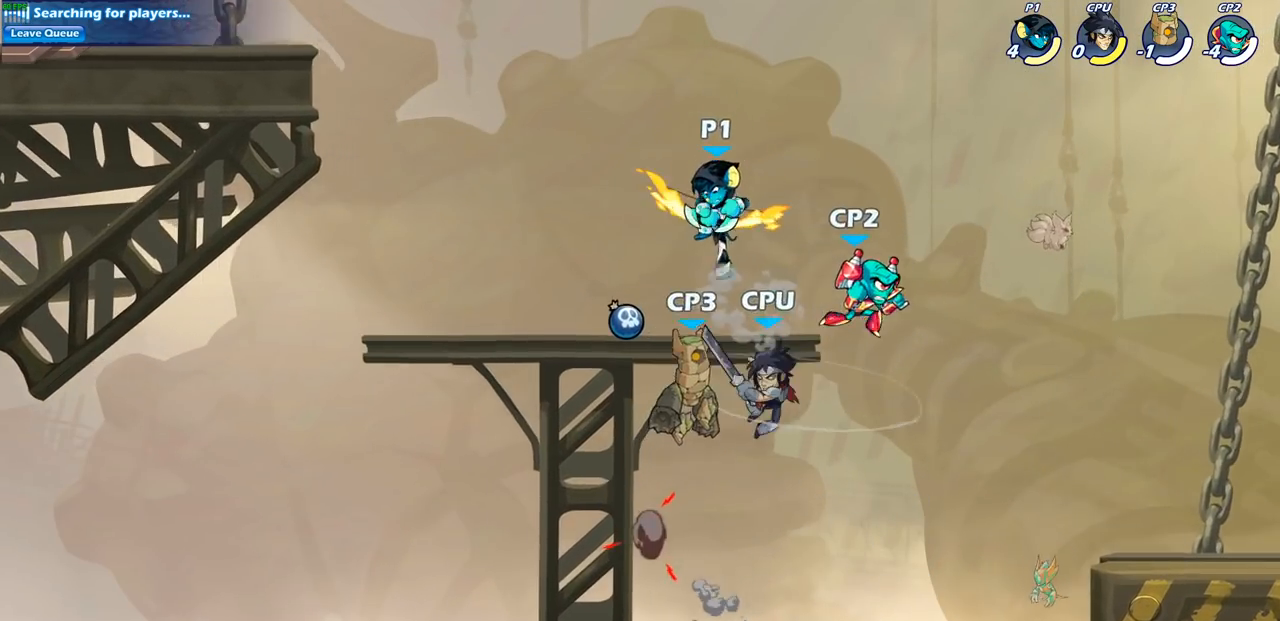
Gameplay with a controller (PlayStation layout); each line is a JSON object with the inputs held at the frame after it. "events" lists button and stick changes between this image and that frame as [ms after this image, input, new state], when the widget could be followed in between.
{"buttons": [], "left_stick": "center", "right_stick": "center", "events": [[350, "CIRCLE", "up"], [383, "left_stick", "center"]]}
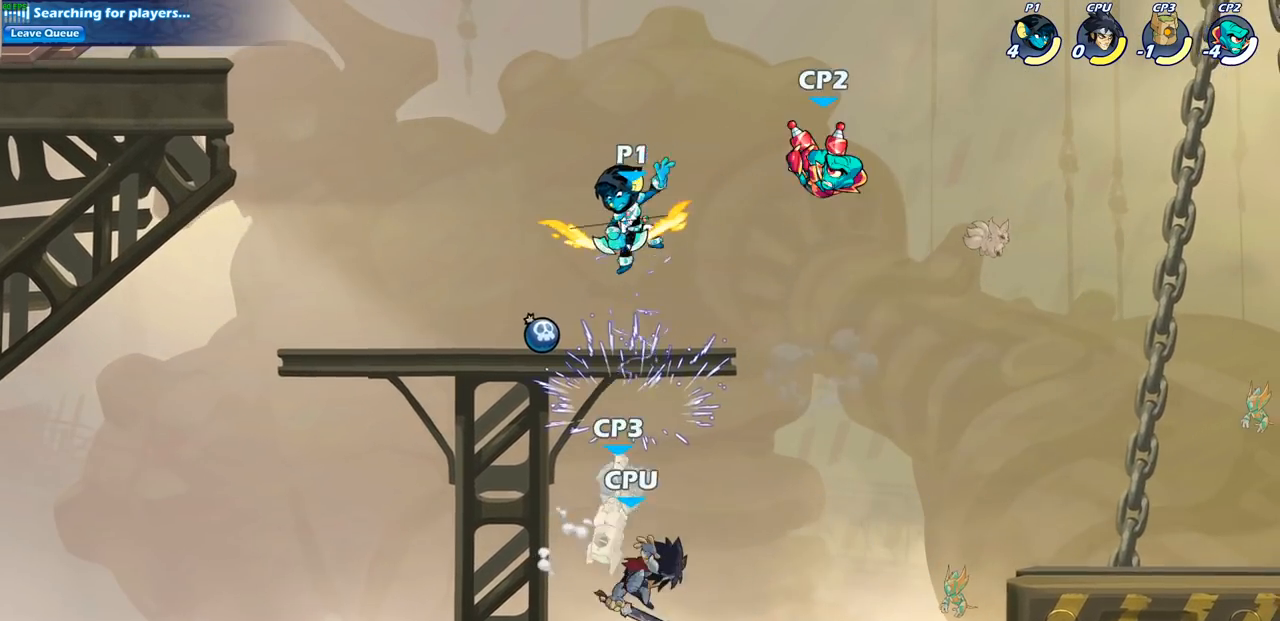
{"buttons": ["CIRCLE"], "left_stick": "down", "right_stick": "center", "events": [[183, "left_stick", "left"], [333, "CROSS", "down"], [367, "left_stick", "down-right"], [417, "left_stick", "down"], [450, "CIRCLE", "down"], [467, "CROSS", "up"]]}
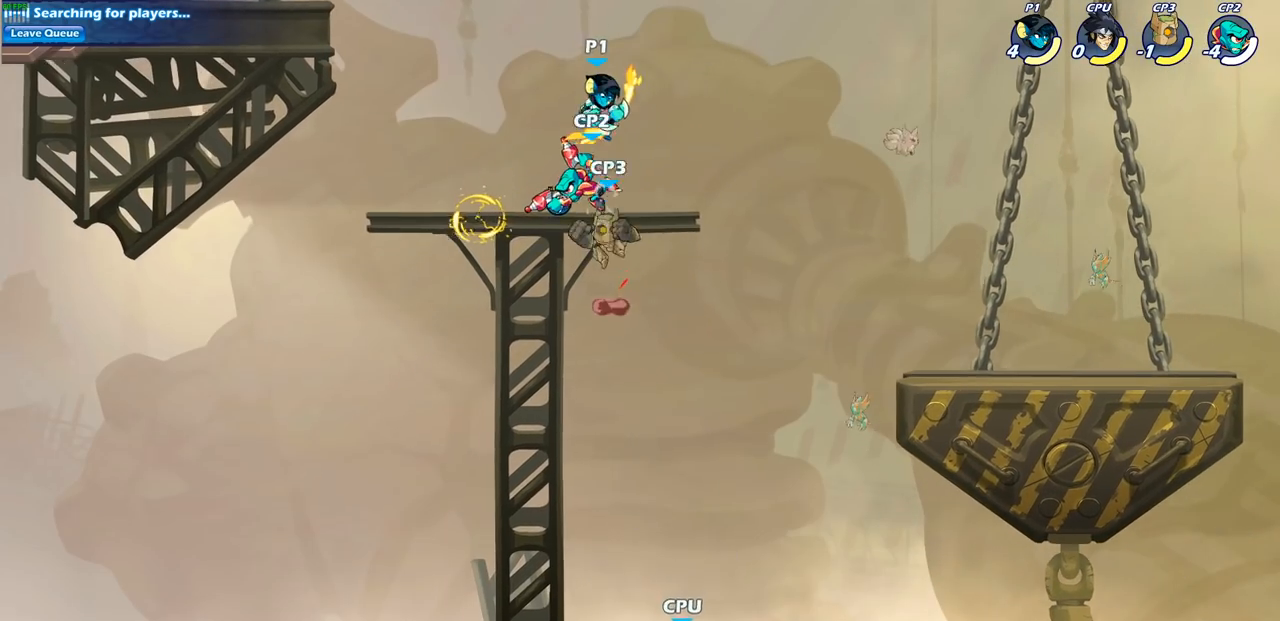
{"buttons": [], "left_stick": "center", "right_stick": "center", "events": [[483, "CIRCLE", "up"], [483, "left_stick", "center"]]}
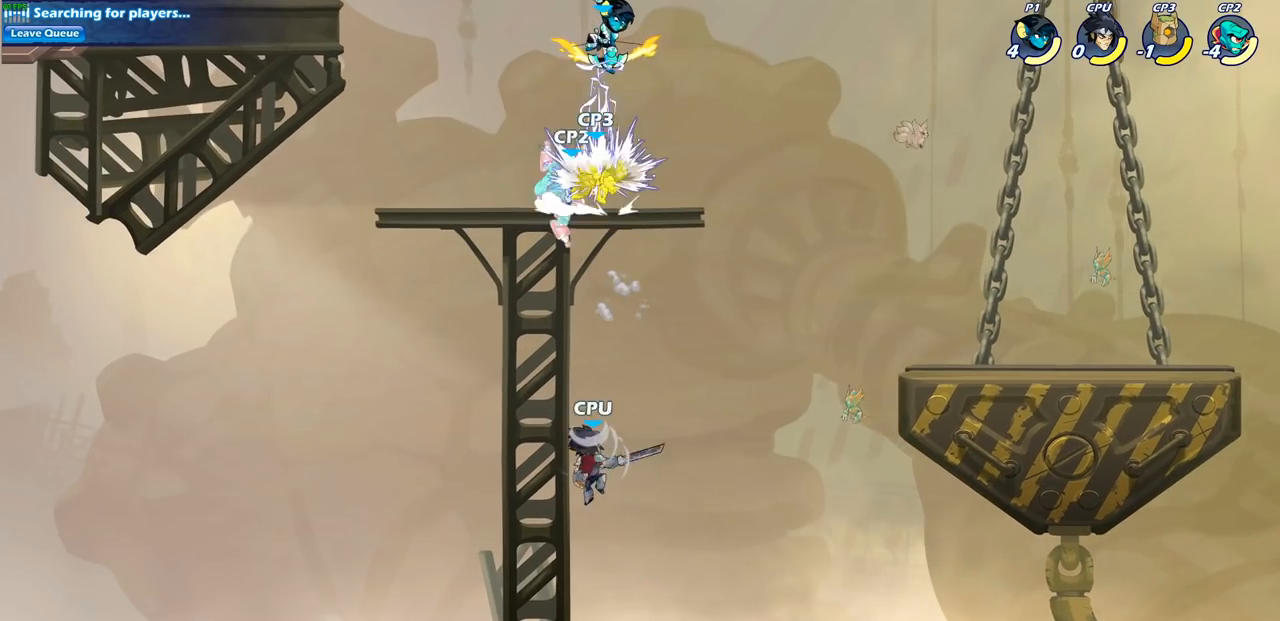
{"buttons": [], "left_stick": "left", "right_stick": "center", "events": [[250, "left_stick", "left"], [317, "CROSS", "down"], [433, "CROSS", "up"]]}
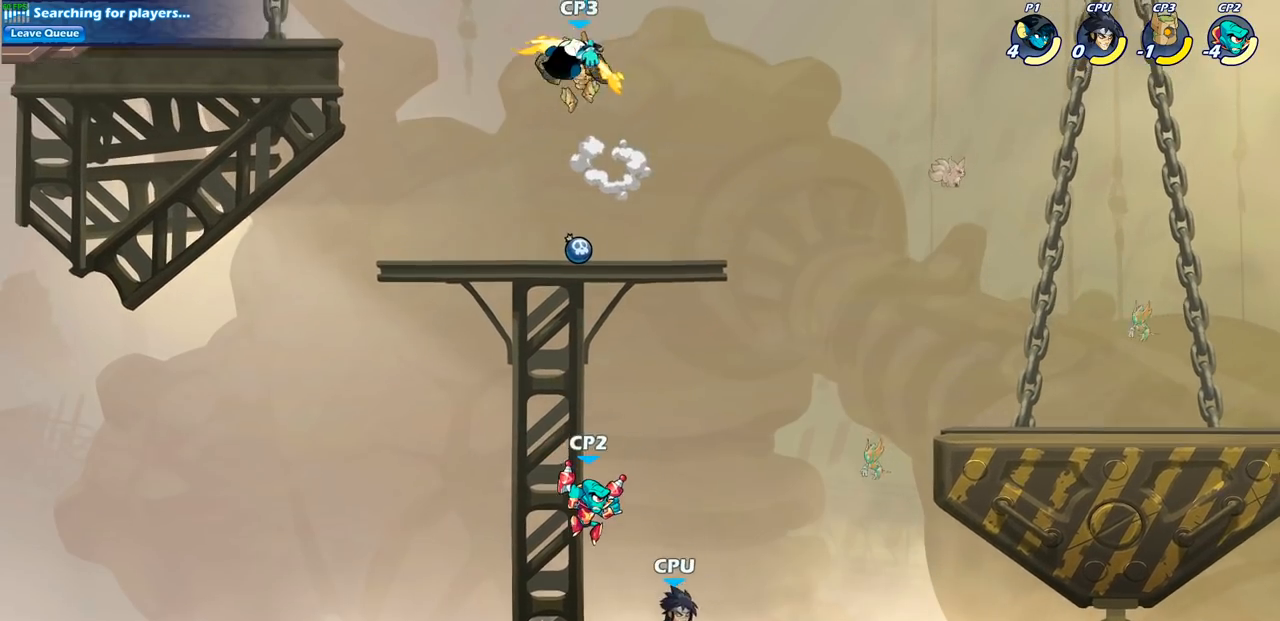
{"buttons": ["CIRCLE"], "left_stick": "down-left", "right_stick": "center", "events": [[33, "left_stick", "right"], [383, "left_stick", "down-left"], [483, "CIRCLE", "down"]]}
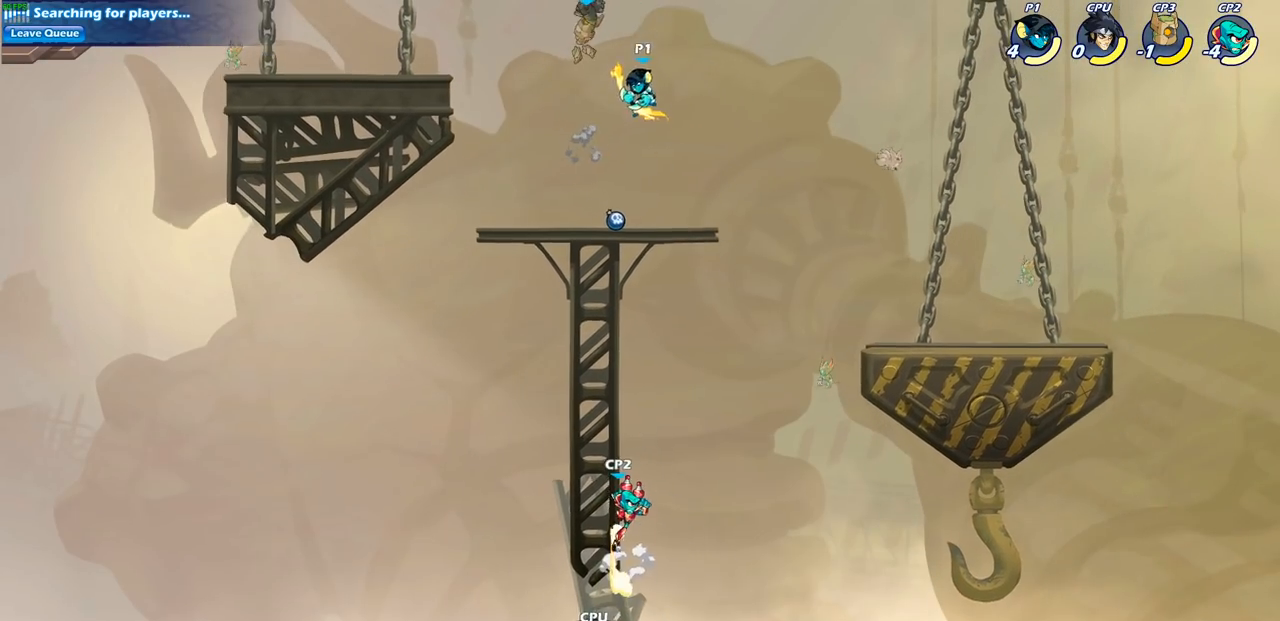
{"buttons": ["CIRCLE"], "left_stick": "down-left", "right_stick": "center", "events": []}
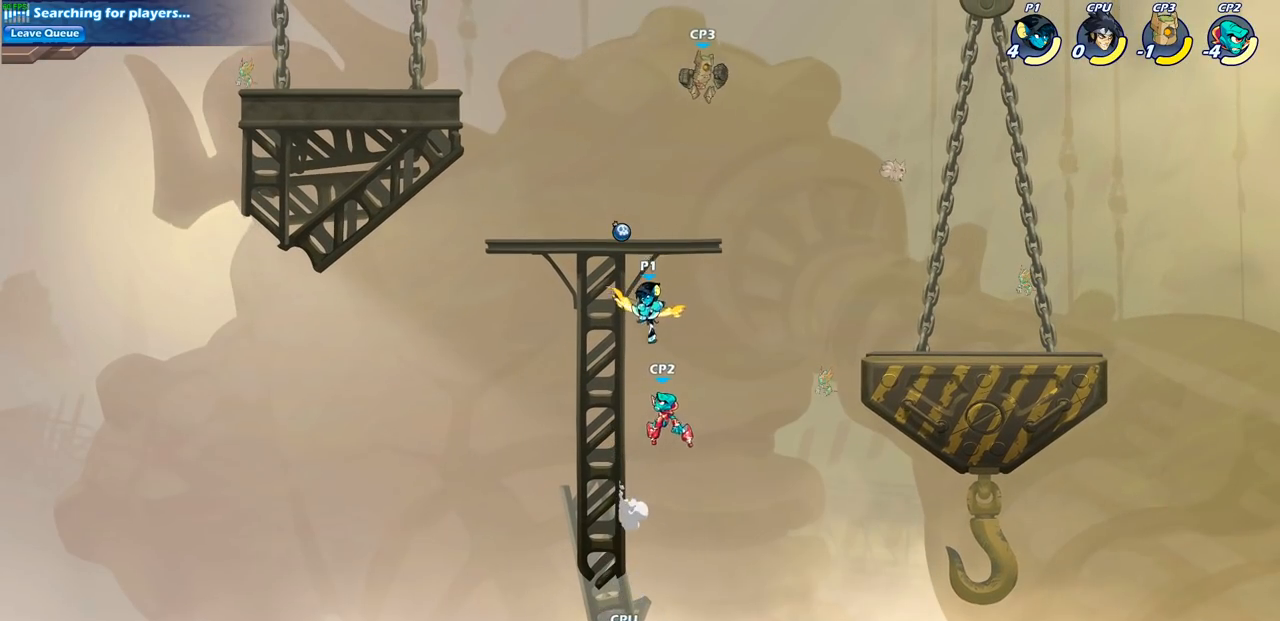
{"buttons": [], "left_stick": "center", "right_stick": "center", "events": [[333, "CIRCLE", "up"], [400, "left_stick", "center"]]}
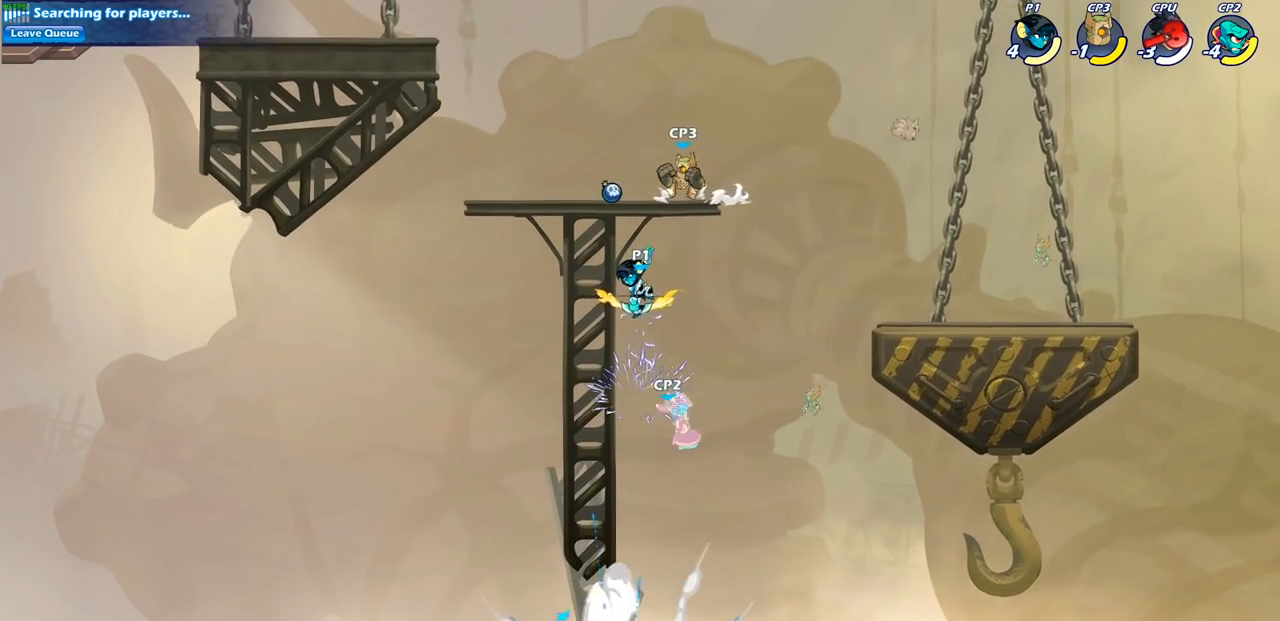
{"buttons": [], "left_stick": "up-right", "right_stick": "center", "events": [[83, "left_stick", "left"], [217, "left_stick", "down-left"], [500, "left_stick", "up-right"]]}
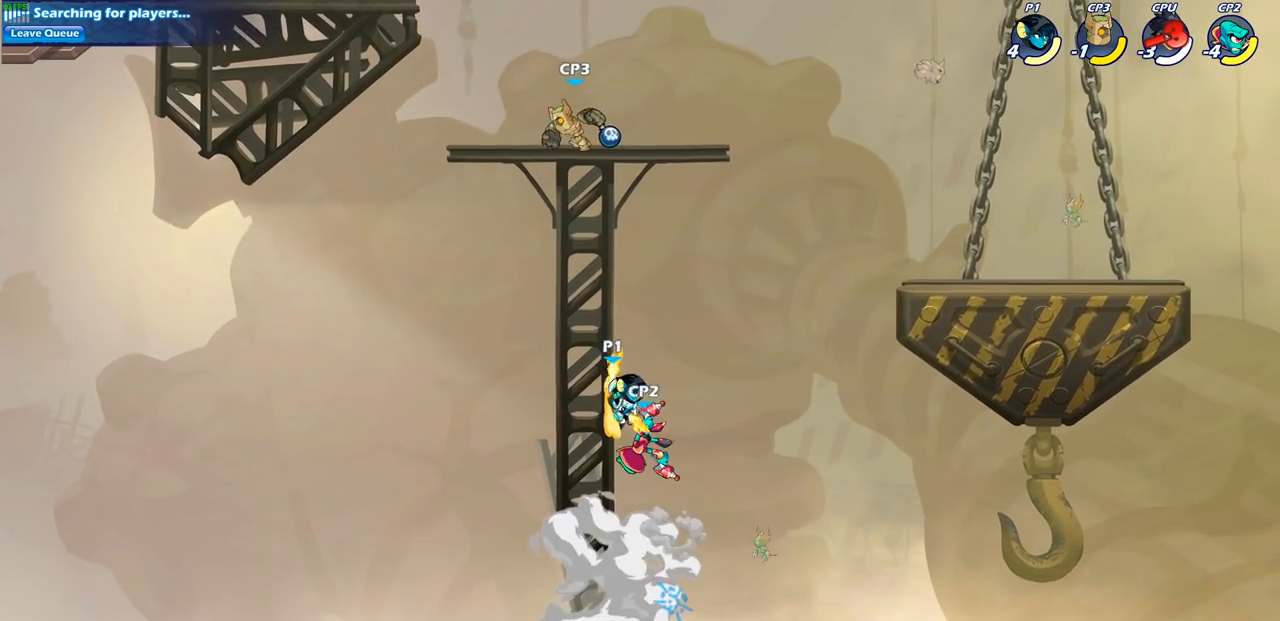
{"buttons": ["CIRCLE"], "left_stick": "center", "right_stick": "center", "events": [[17, "CROSS", "down"], [133, "CROSS", "up"], [300, "left_stick", "up-left"], [317, "CROSS", "down"], [400, "CIRCLE", "down"], [400, "left_stick", "center"], [417, "CROSS", "up"]]}
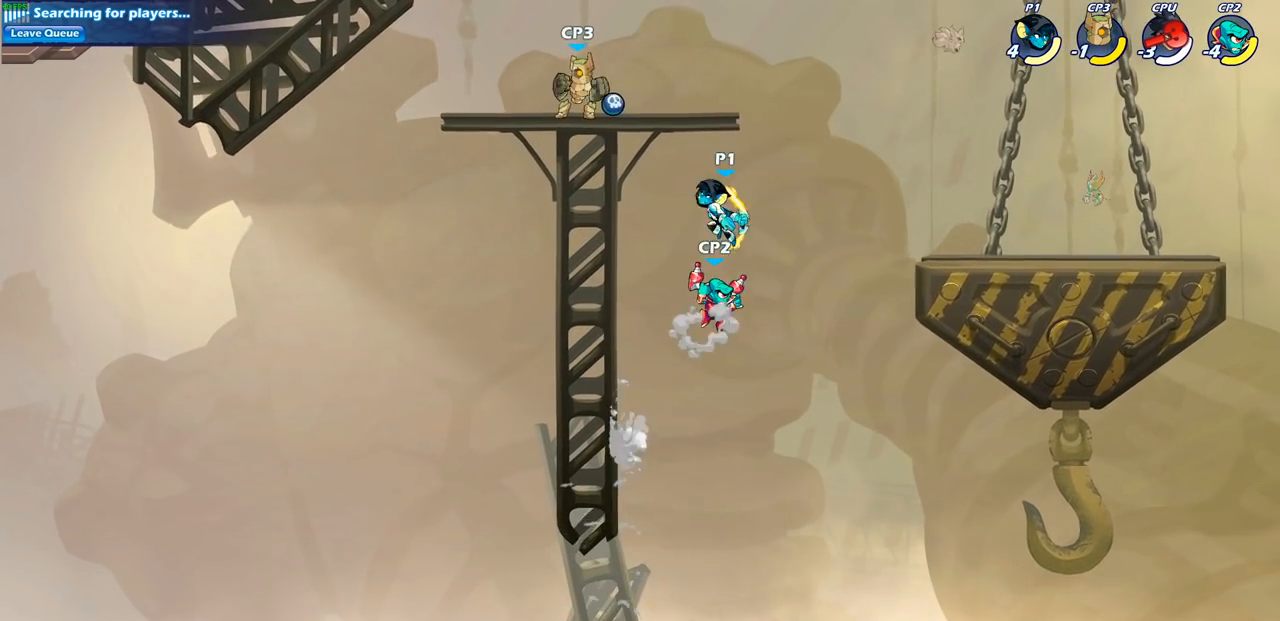
{"buttons": [], "left_stick": "center", "right_stick": "center", "events": [[33, "CIRCLE", "up"]]}
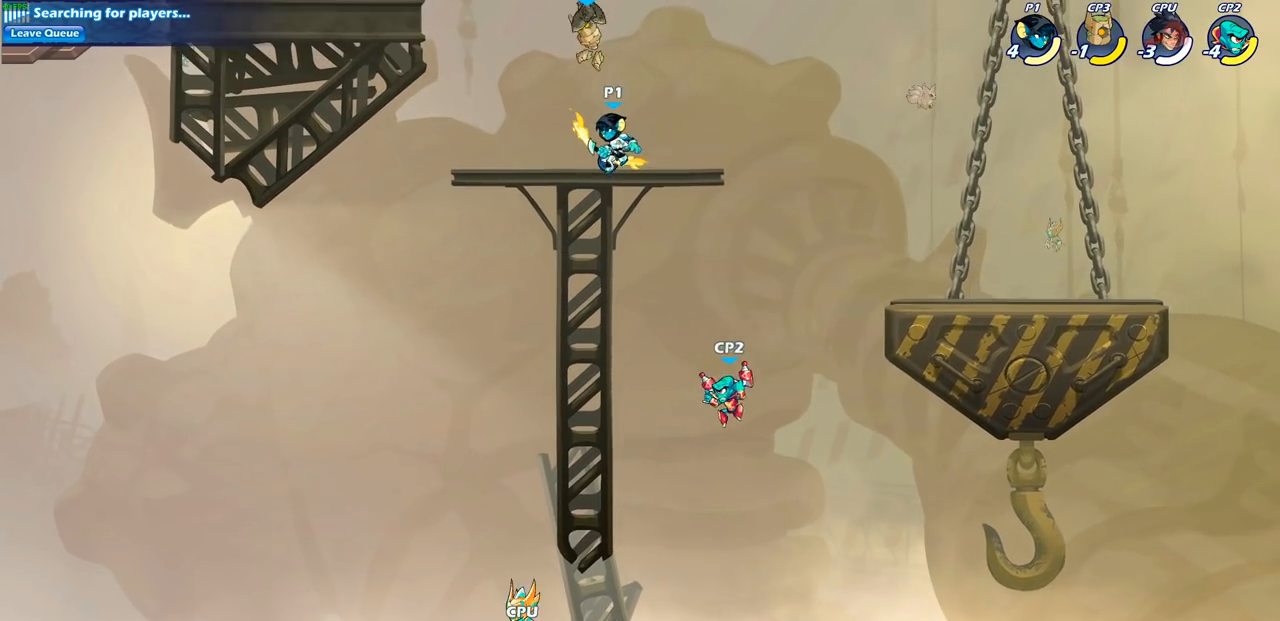
{"buttons": [], "left_stick": "left", "right_stick": "center", "events": [[17, "left_stick", "up"], [217, "CROSS", "down"], [250, "left_stick", "left"], [367, "CROSS", "up"]]}
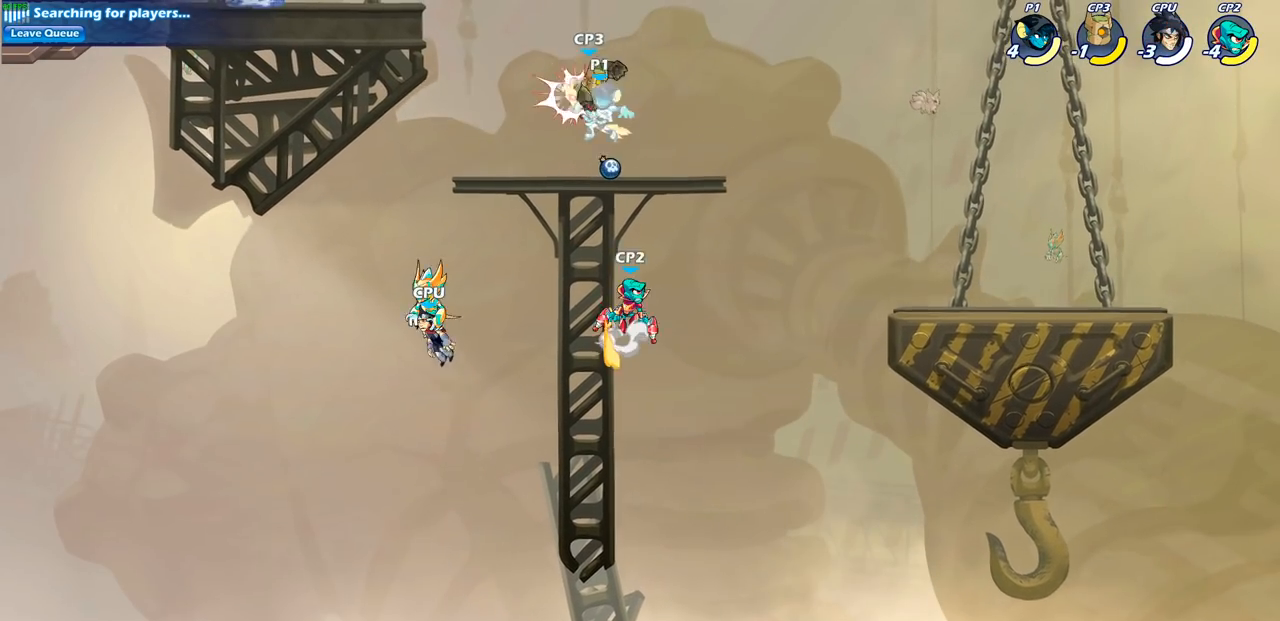
{"buttons": [], "left_stick": "right", "right_stick": "center", "events": [[17, "left_stick", "down-left"], [167, "left_stick", "down-right"], [233, "left_stick", "center"], [417, "left_stick", "right"]]}
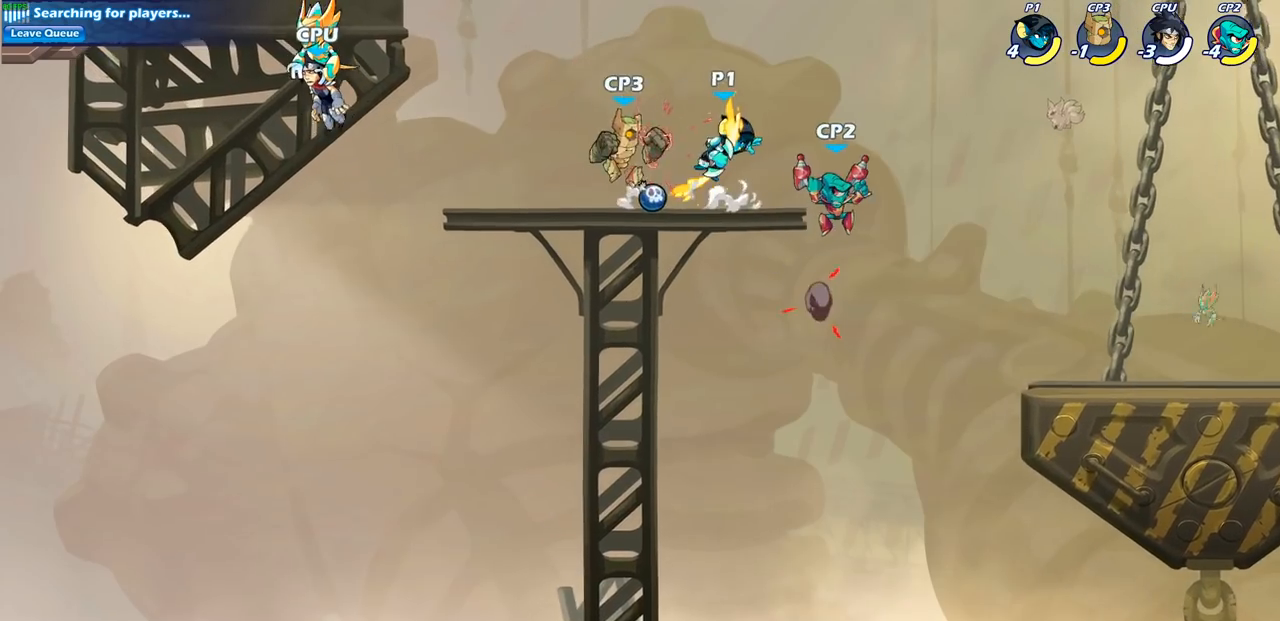
{"buttons": [], "left_stick": "down-left", "right_stick": "center", "events": [[133, "CROSS", "down"], [150, "left_stick", "up"], [233, "left_stick", "up-left"], [267, "CROSS", "up"], [367, "left_stick", "left"], [467, "left_stick", "down-left"]]}
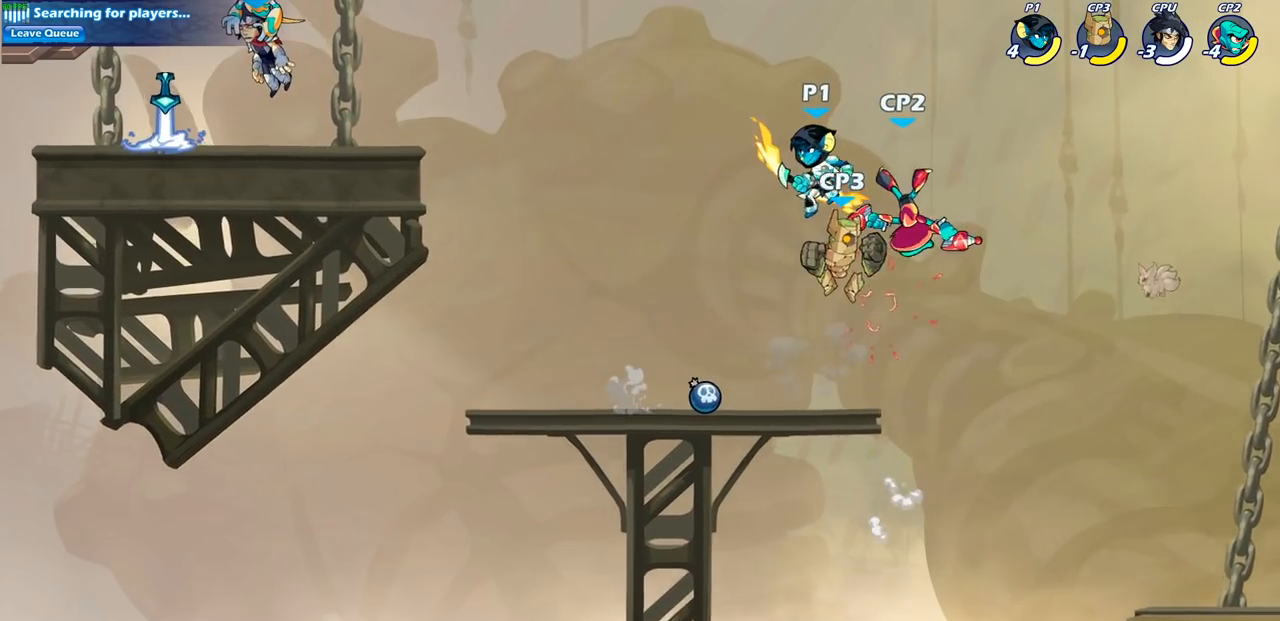
{"buttons": [], "left_stick": "up-left", "right_stick": "center", "events": [[133, "left_stick", "up-right"], [167, "SQUARE", "down"], [267, "SQUARE", "up"], [300, "left_stick", "up-left"]]}
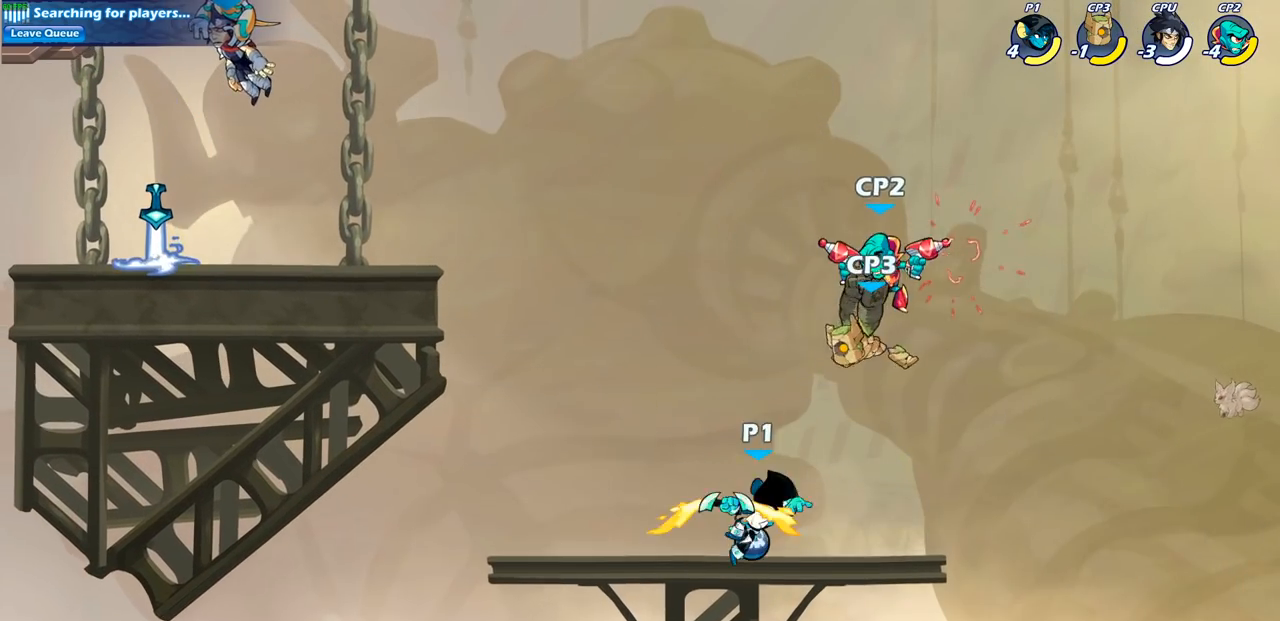
{"buttons": [], "left_stick": "center", "right_stick": "center", "events": [[200, "left_stick", "up-right"], [300, "SQUARE", "down"], [300, "left_stick", "center"], [383, "SQUARE", "up"]]}
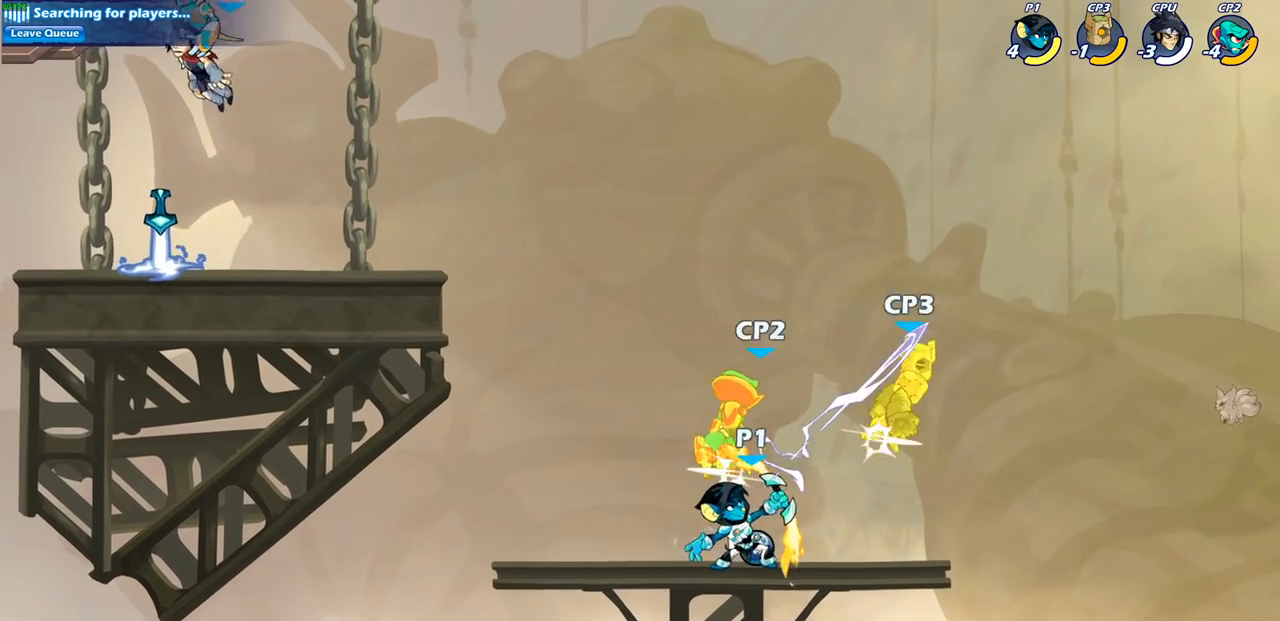
{"buttons": [], "left_stick": "center", "right_stick": "center", "events": [[167, "CROSS", "down"], [200, "CIRCLE", "down"], [217, "CROSS", "up"], [333, "CIRCLE", "up"]]}
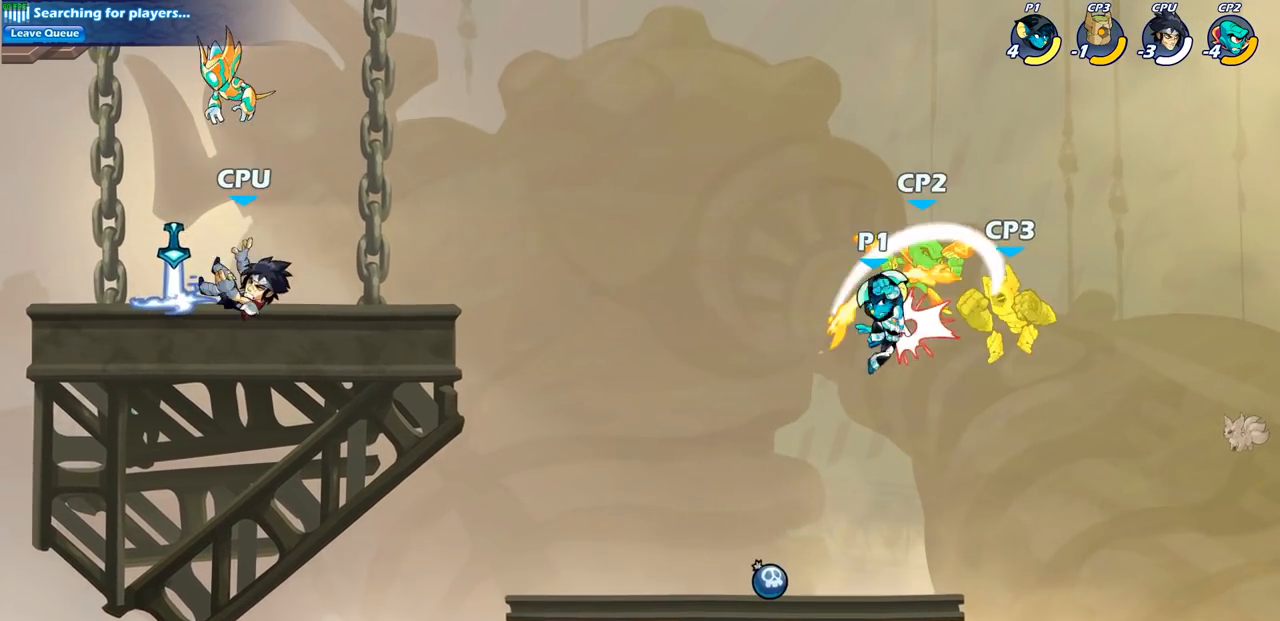
{"buttons": [], "left_stick": "center", "right_stick": "center", "events": []}
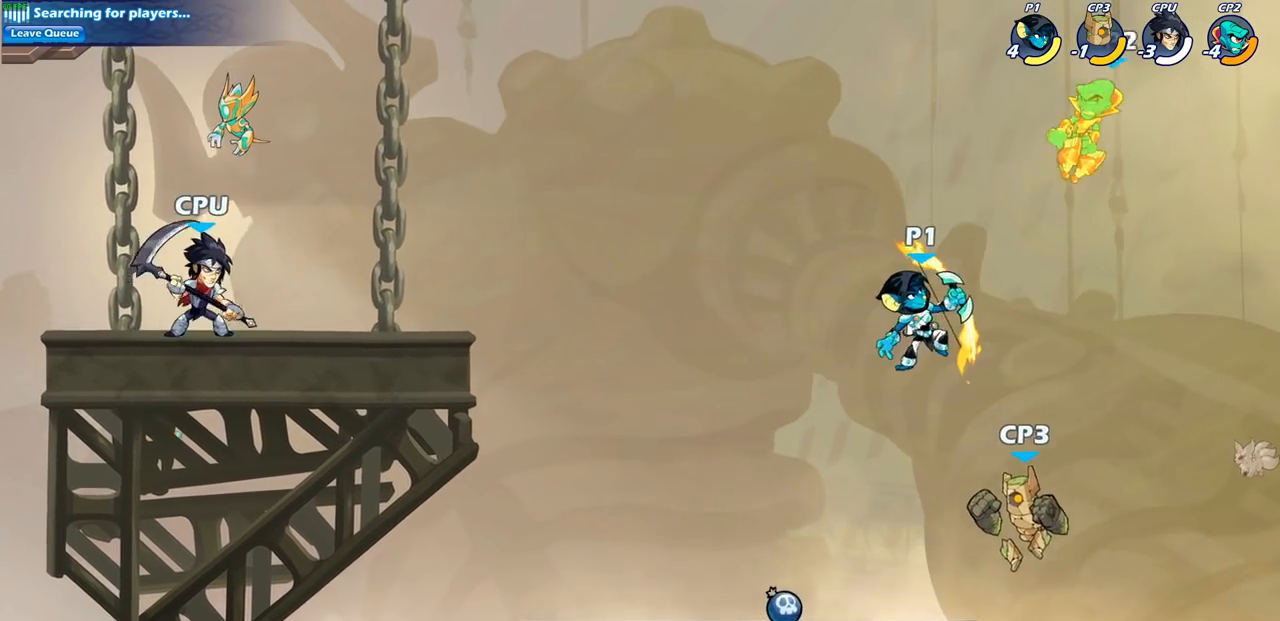
{"buttons": ["CIRCLE"], "left_stick": "center", "right_stick": "center", "events": [[300, "R2", "down"], [450, "CIRCLE", "down"], [467, "R2", "up"]]}
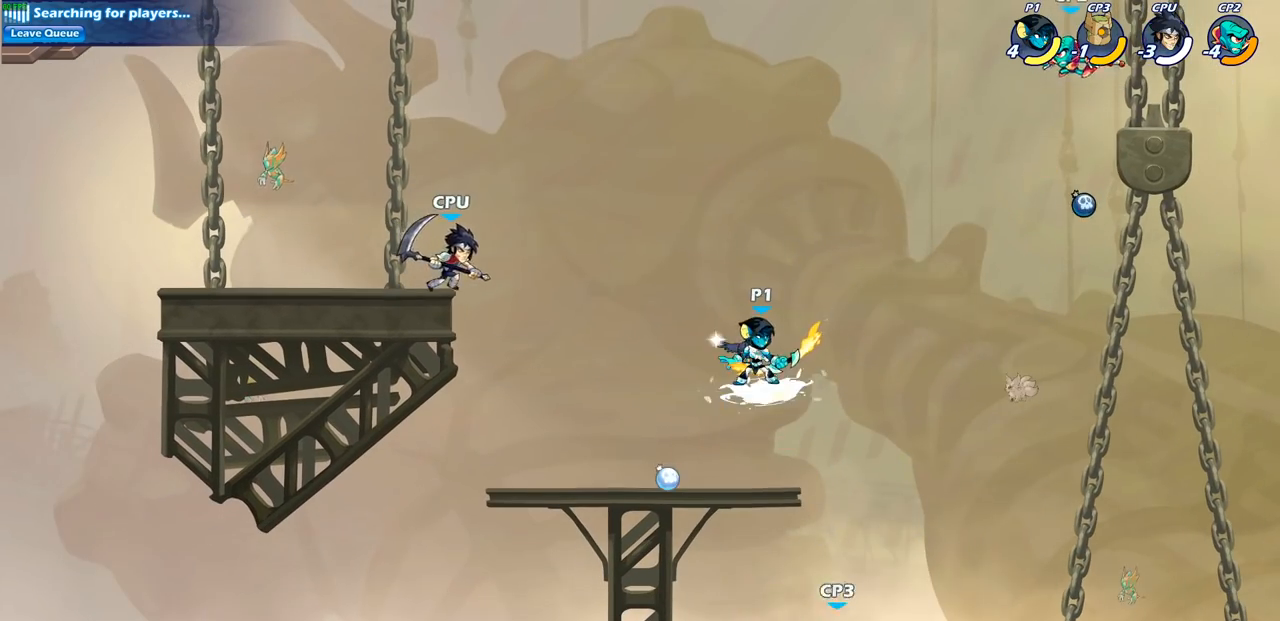
{"buttons": [], "left_stick": "center", "right_stick": "center", "events": [[50, "CIRCLE", "up"]]}
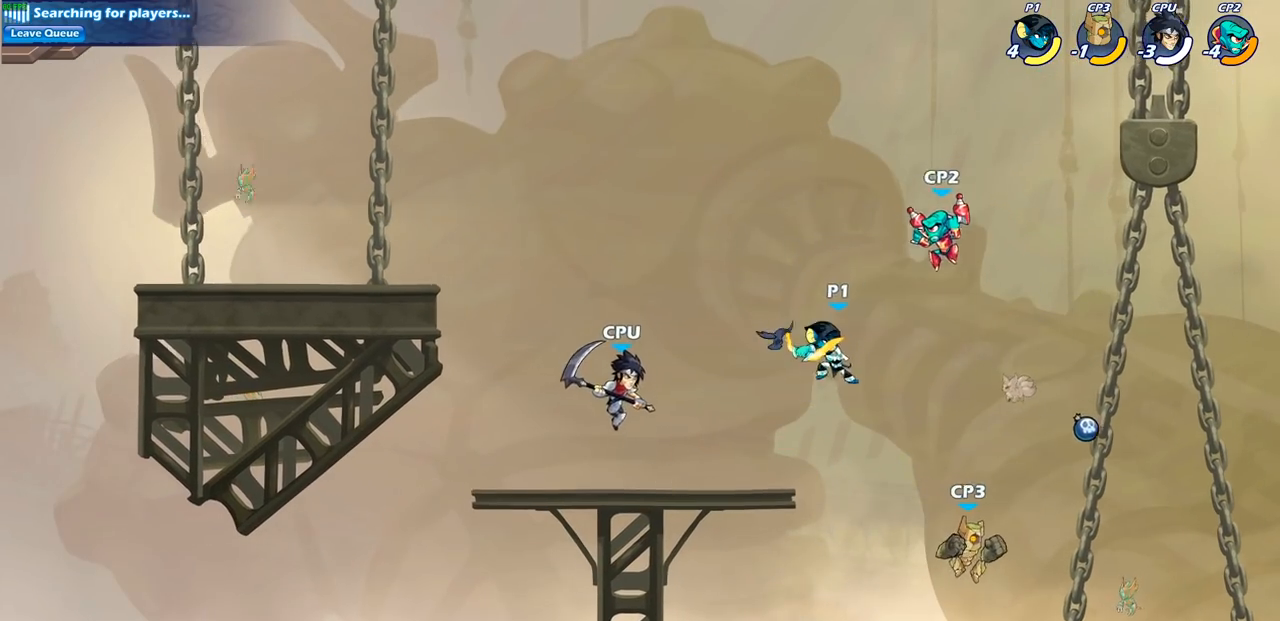
{"buttons": ["CIRCLE"], "left_stick": "down-left", "right_stick": "center", "events": [[183, "left_stick", "left"], [250, "CROSS", "down"], [333, "left_stick", "down-left"], [417, "CIRCLE", "down"], [417, "CROSS", "up"]]}
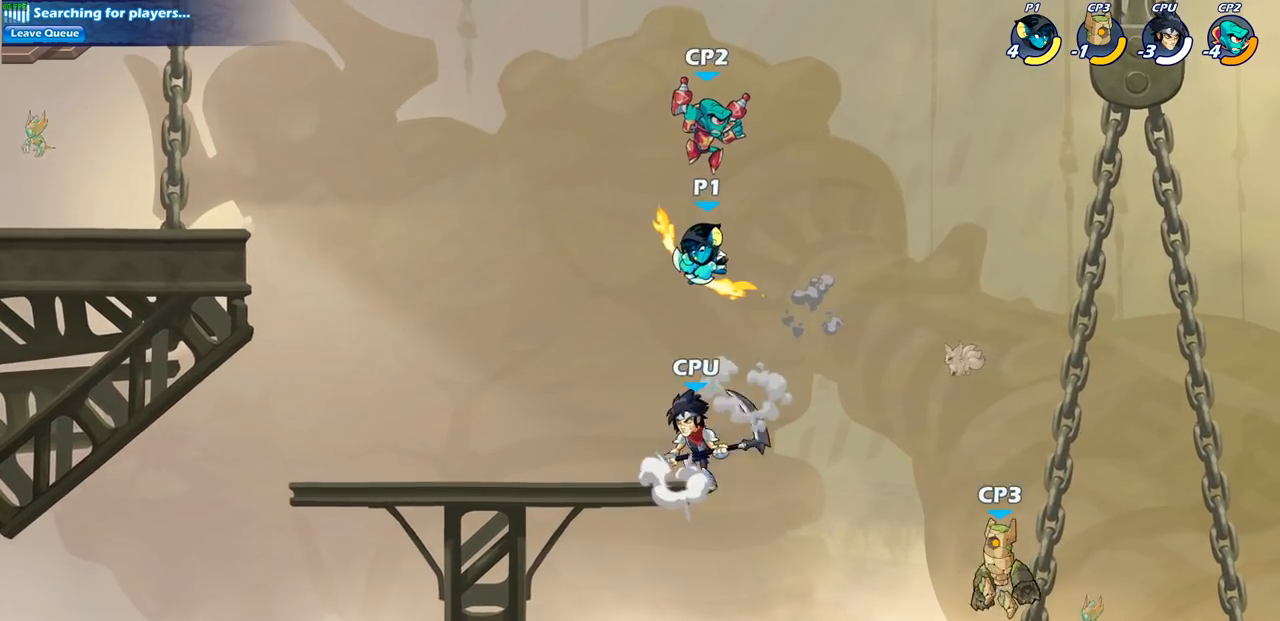
{"buttons": [], "left_stick": "center", "right_stick": "center", "events": [[467, "CIRCLE", "up"], [467, "left_stick", "center"]]}
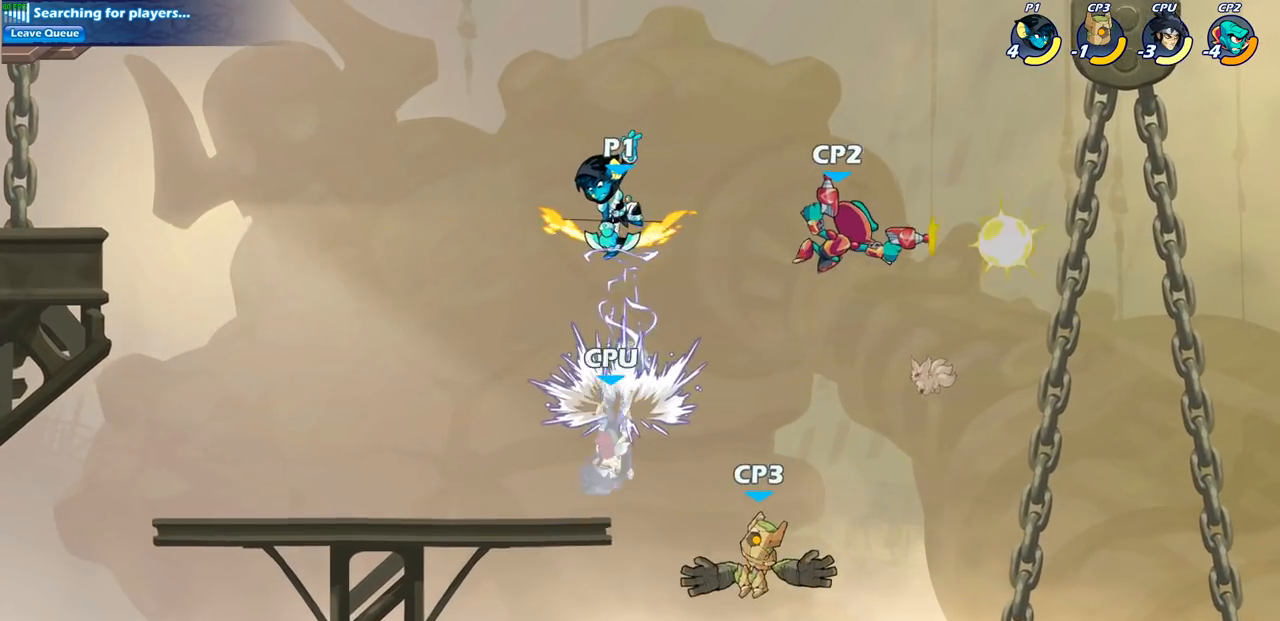
{"buttons": [], "left_stick": "left", "right_stick": "center", "events": [[117, "left_stick", "up-left"], [333, "left_stick", "left"]]}
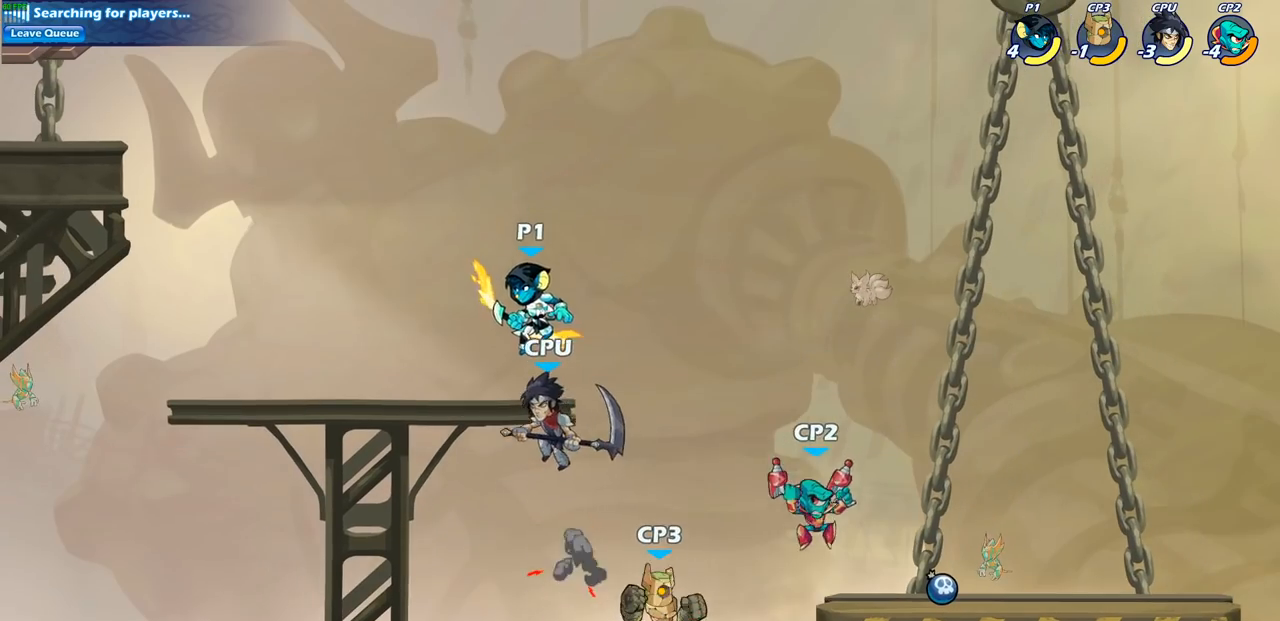
{"buttons": ["CIRCLE"], "left_stick": "down-left", "right_stick": "center", "events": [[183, "left_stick", "up"], [217, "CROSS", "down"], [250, "left_stick", "right"], [300, "left_stick", "down"], [333, "CIRCLE", "down"], [350, "CROSS", "up"], [383, "left_stick", "down-left"]]}
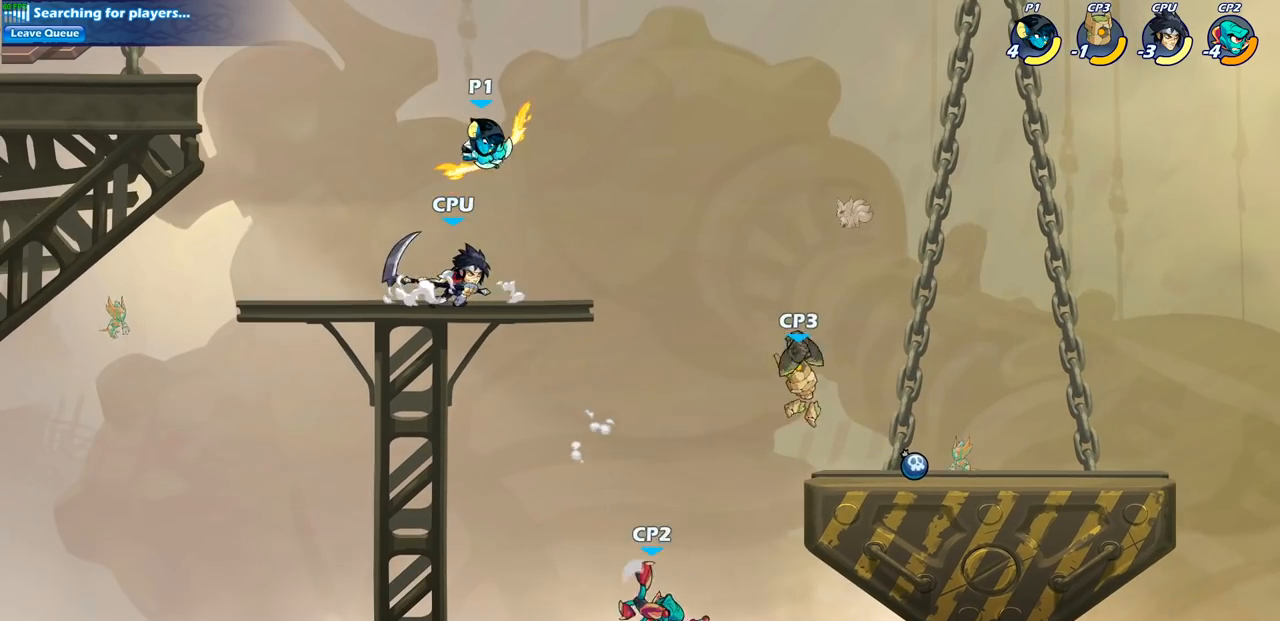
{"buttons": ["CIRCLE"], "left_stick": "down-left", "right_stick": "center", "events": []}
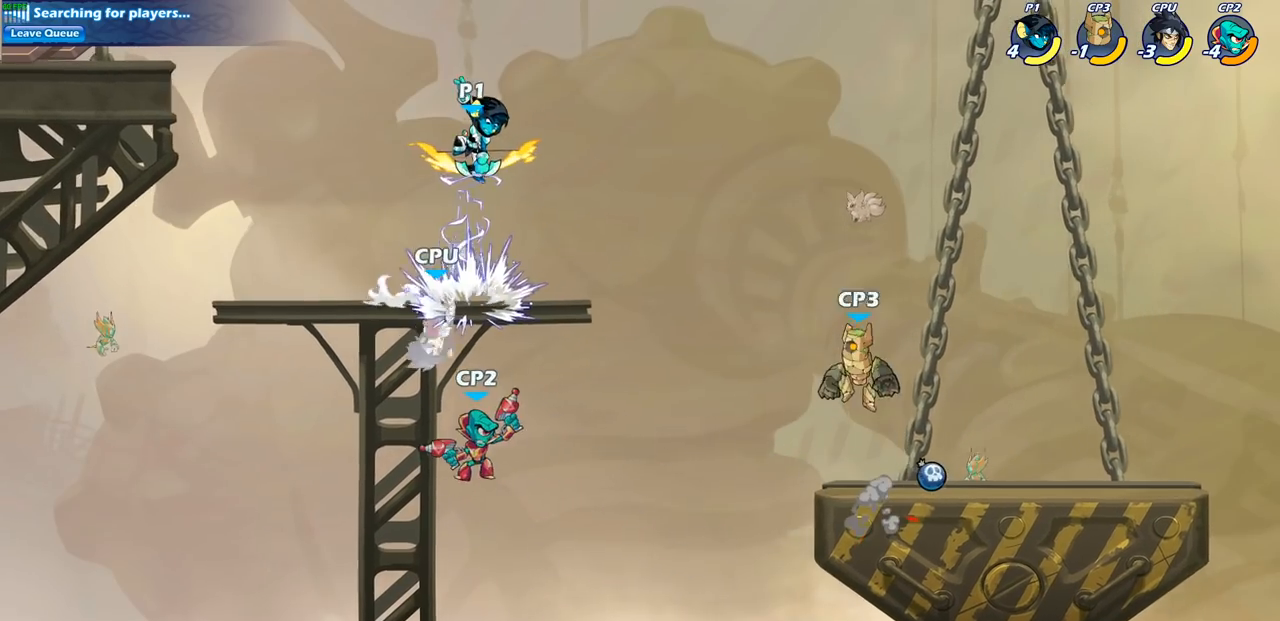
{"buttons": ["CIRCLE"], "left_stick": "down", "right_stick": "center", "events": [[17, "CIRCLE", "up"], [50, "left_stick", "center"], [317, "left_stick", "down"], [367, "CROSS", "down"], [467, "CIRCLE", "down"], [483, "CROSS", "up"]]}
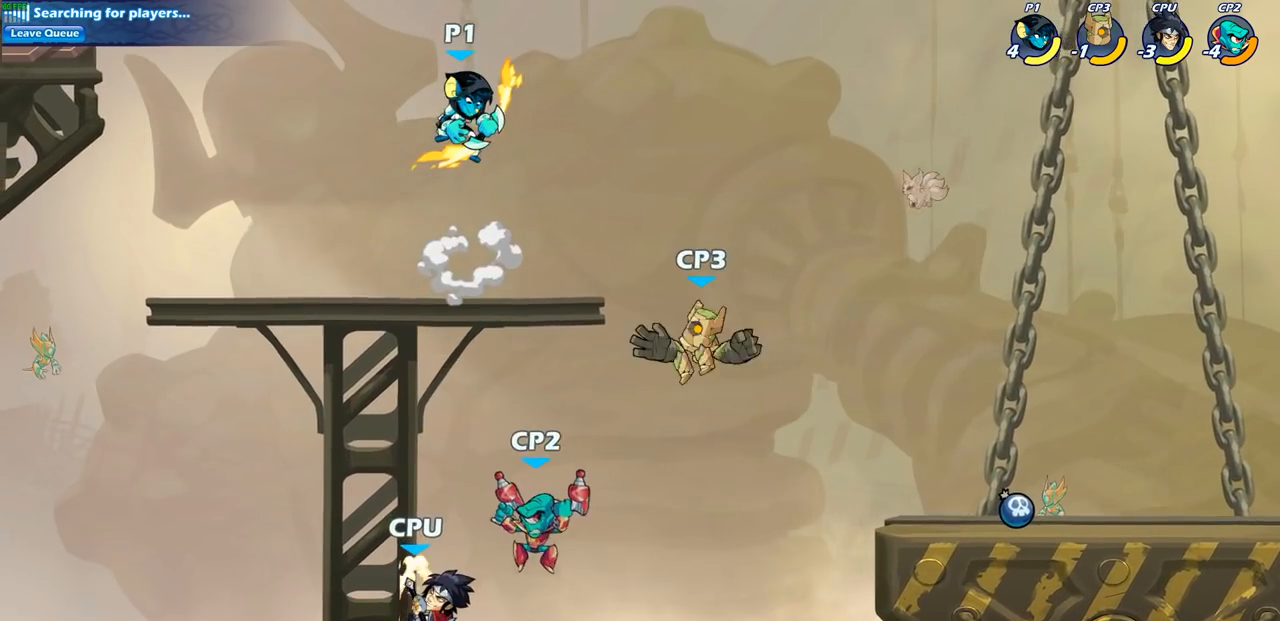
{"buttons": ["CIRCLE"], "left_stick": "down", "right_stick": "center", "events": []}
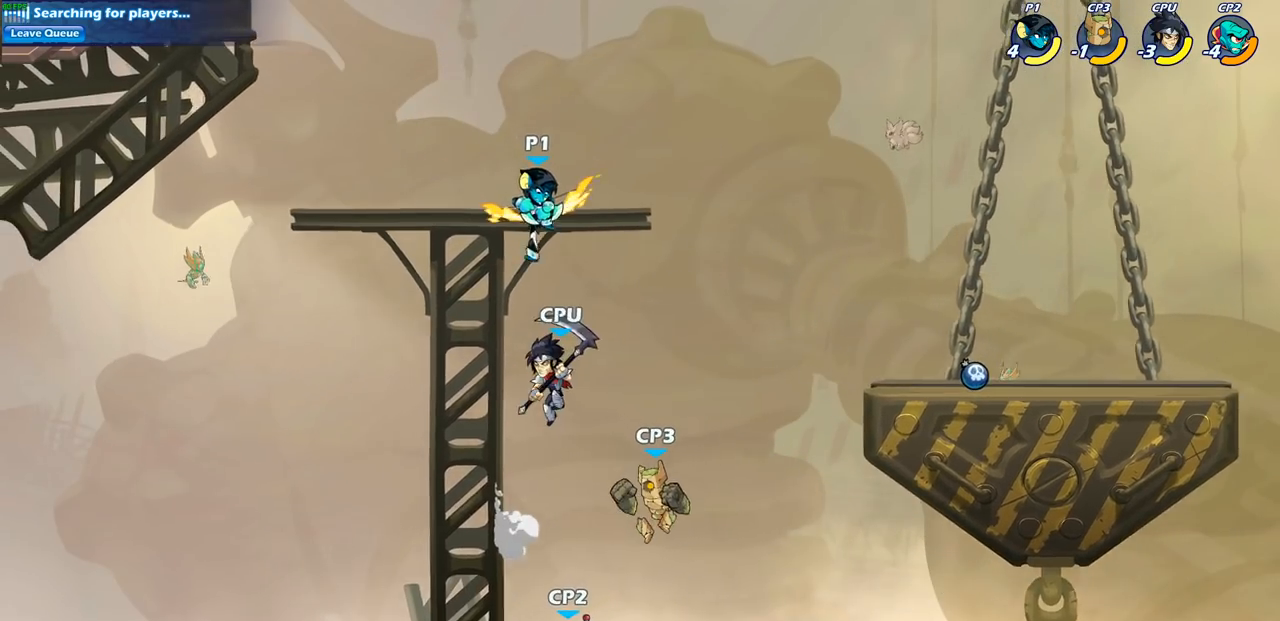
{"buttons": ["CIRCLE"], "left_stick": "down", "right_stick": "center", "events": []}
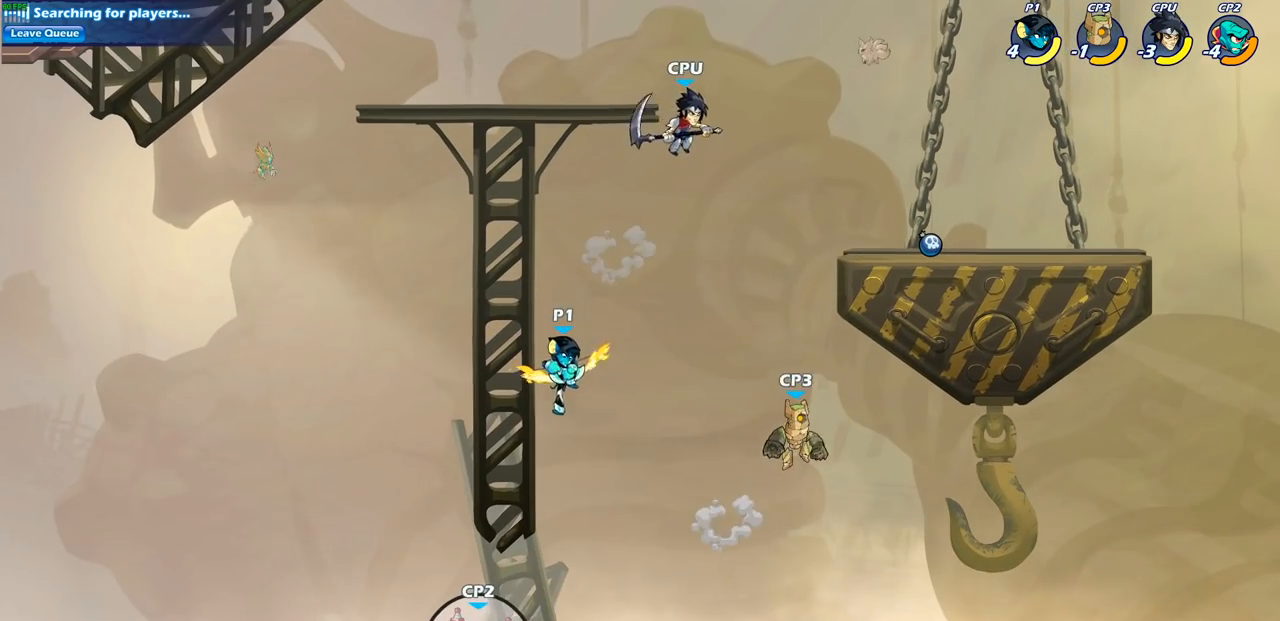
{"buttons": ["CROSS"], "left_stick": "left", "right_stick": "center", "events": [[83, "CIRCLE", "up"], [133, "left_stick", "center"], [267, "left_stick", "left"], [417, "CROSS", "down"]]}
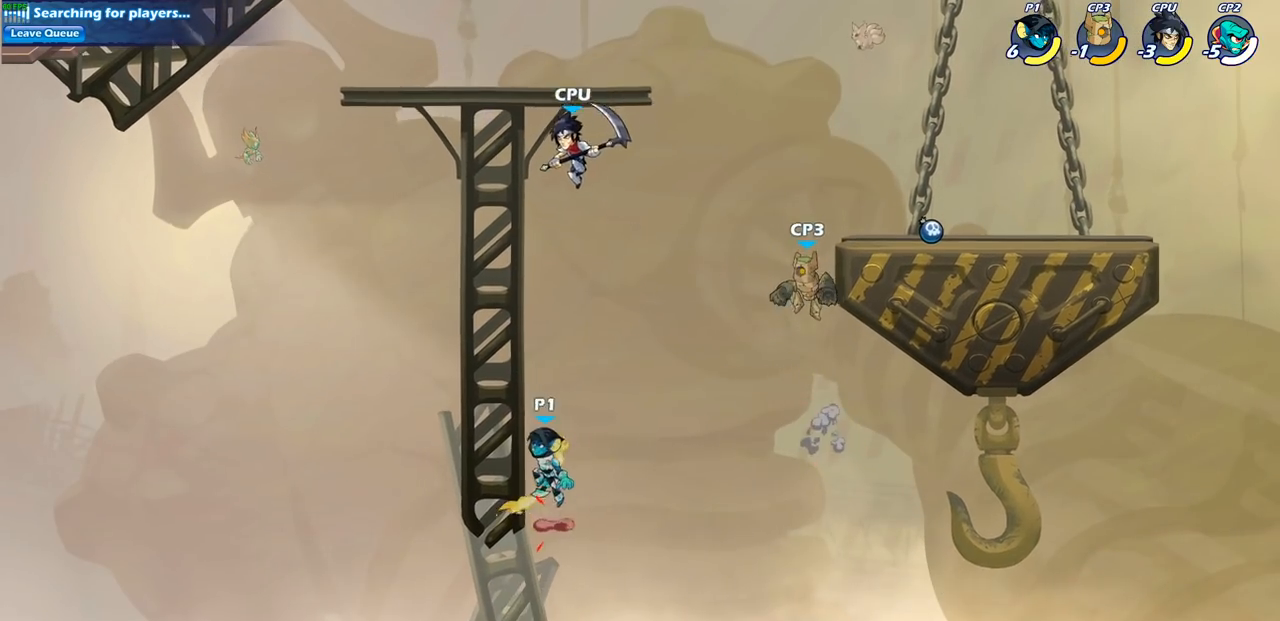
{"buttons": ["CROSS"], "left_stick": "right", "right_stick": "center", "events": [[50, "CROSS", "up"], [100, "left_stick", "up"], [183, "CROSS", "down"], [183, "left_stick", "right"], [283, "CROSS", "up"], [383, "CROSS", "down"]]}